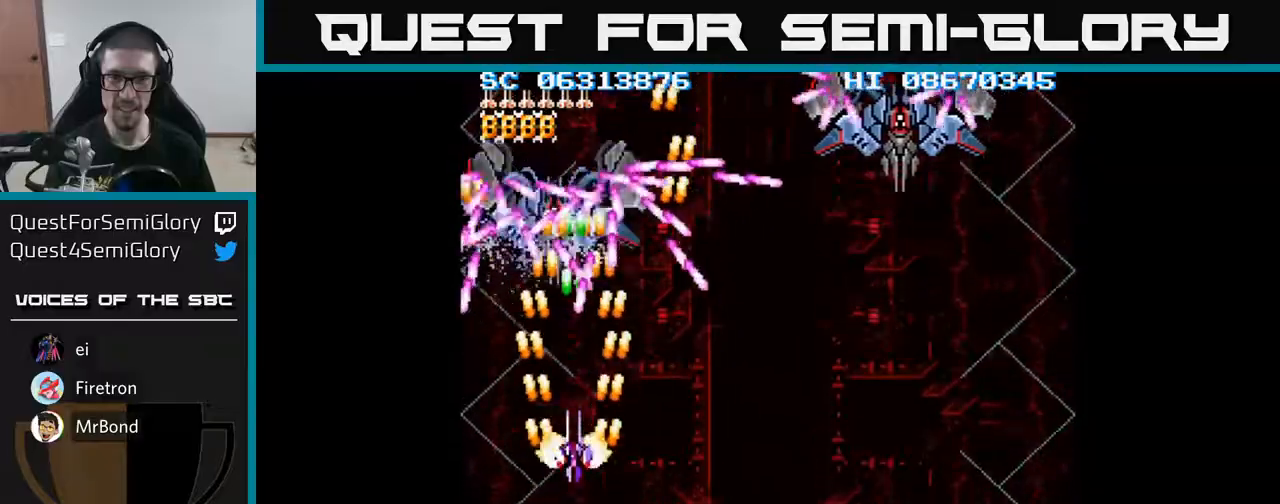
Gameplay with a controller (Xbox layout); each line is a JSON object with the inputs held at the frame after it. "events" lists button and stick changes between this image and that frame as [ms after this image, input, new state], when the widget could be followed in between. Not read: left_stick right_stick.
{"buttons": ["A"], "events": [[50, "DPAD_UP", "up"], [83, "DPAD_DOWN", "down"], [400, "DPAD_RIGHT", "down"], [450, "DPAD_DOWN", "up"], [450, "DPAD_RIGHT", "up"]]}
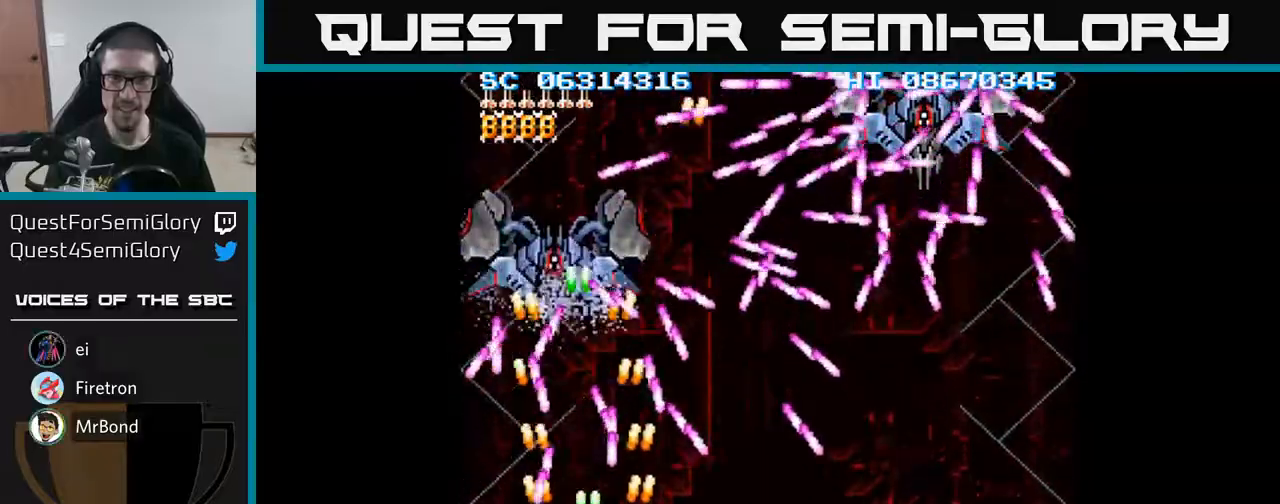
{"buttons": ["A", "DPAD_UP"], "events": [[317, "DPAD_UP", "down"], [367, "DPAD_RIGHT", "down"], [417, "DPAD_RIGHT", "up"]]}
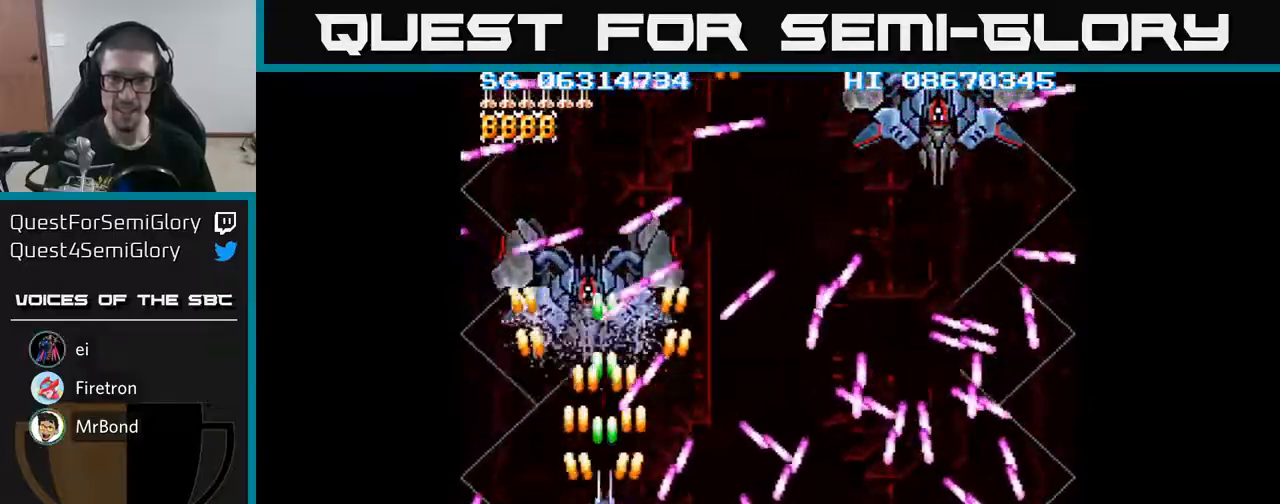
{"buttons": ["A", "DPAD_DOWN", "DPAD_RIGHT"], "events": [[17, "DPAD_UP", "up"], [67, "DPAD_LEFT", "down"], [167, "DPAD_DOWN", "down"], [200, "DPAD_LEFT", "up"], [317, "DPAD_DOWN", "up"], [450, "DPAD_DOWN", "down"], [450, "DPAD_RIGHT", "down"]]}
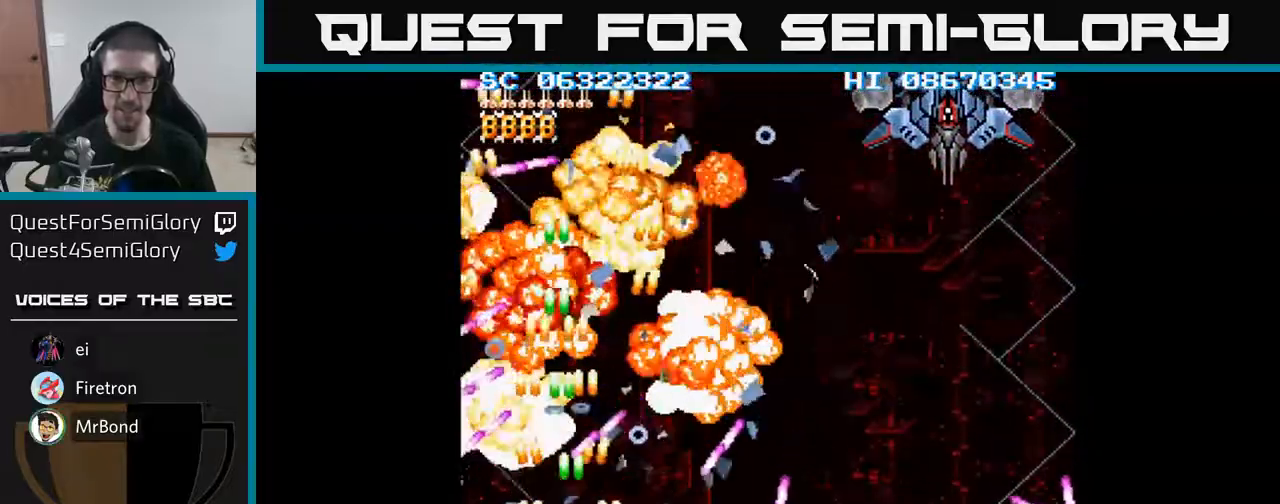
{"buttons": ["A", "DPAD_RIGHT"], "events": [[50, "DPAD_DOWN", "up"], [83, "DPAD_RIGHT", "up"], [217, "DPAD_UP", "down"], [233, "DPAD_LEFT", "down"], [333, "DPAD_LEFT", "up"], [350, "DPAD_RIGHT", "down"], [383, "DPAD_UP", "up"]]}
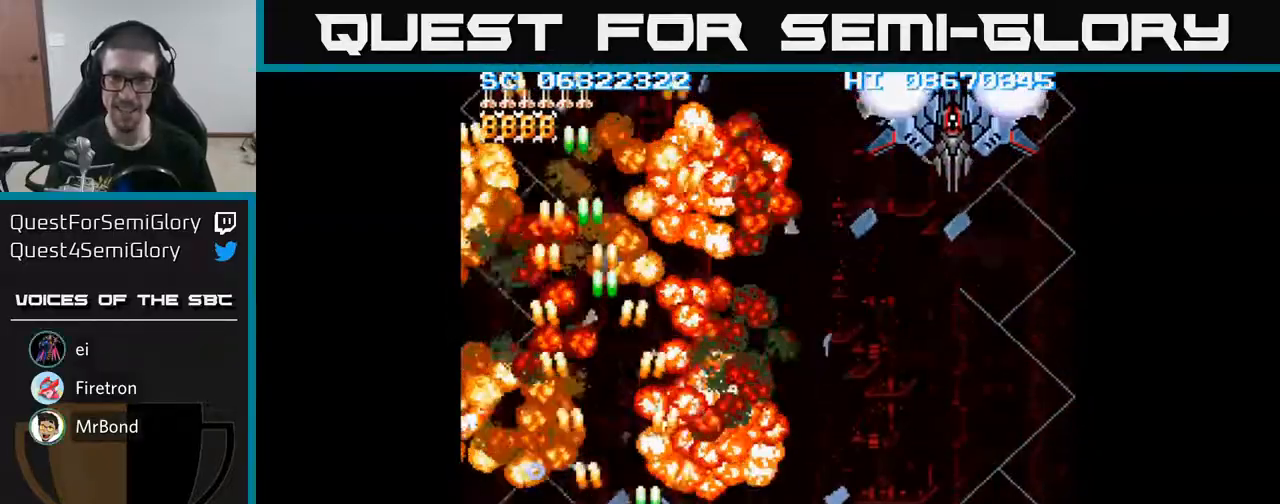
{"buttons": ["A", "DPAD_RIGHT"], "events": [[133, "DPAD_DOWN", "down"], [250, "DPAD_DOWN", "up"]]}
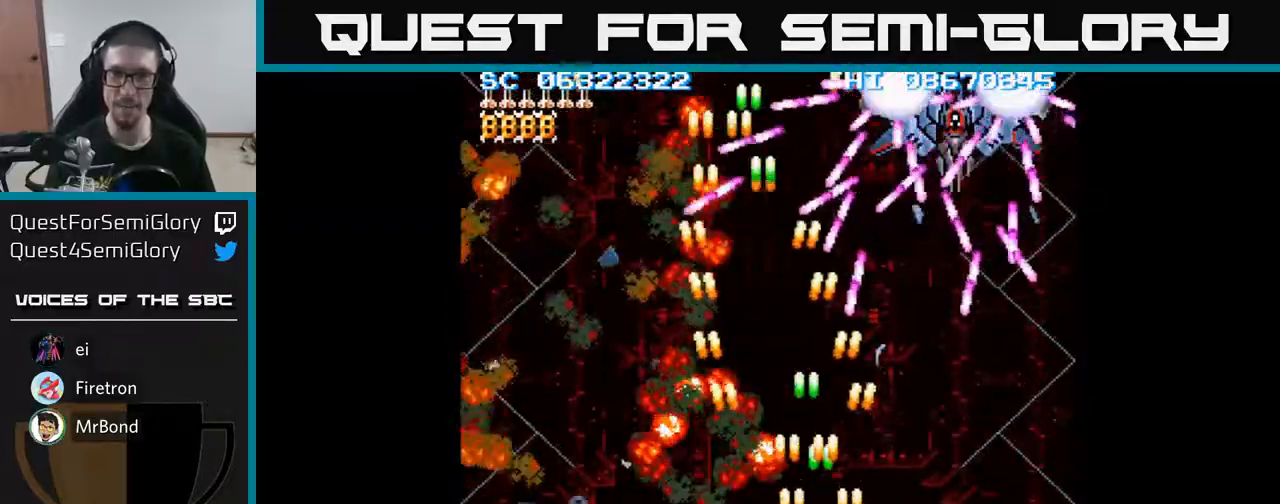
{"buttons": ["A"], "events": [[383, "DPAD_RIGHT", "up"]]}
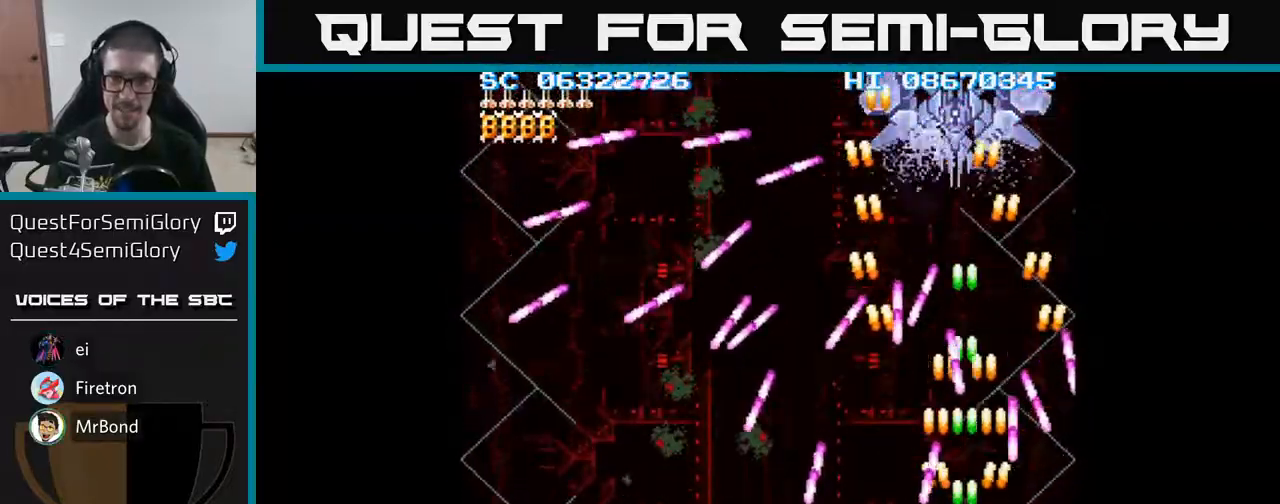
{"buttons": ["A"], "events": [[283, "DPAD_LEFT", "down"], [350, "DPAD_LEFT", "up"]]}
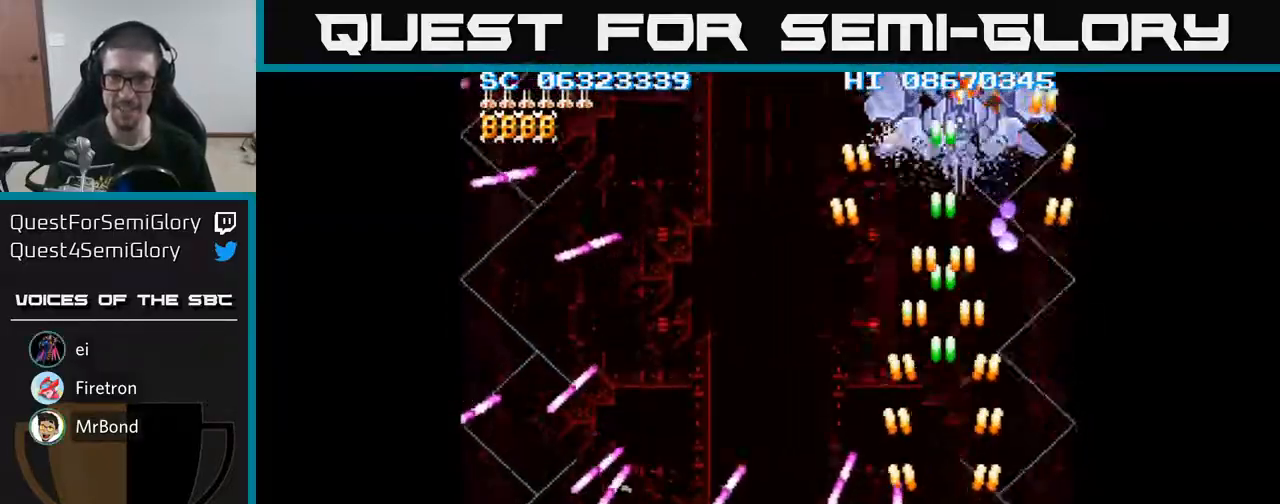
{"buttons": ["A", "DPAD_UP", "DPAD_LEFT"], "events": [[67, "DPAD_UP", "down"], [333, "DPAD_UP", "up"], [467, "DPAD_LEFT", "down"], [467, "DPAD_UP", "down"]]}
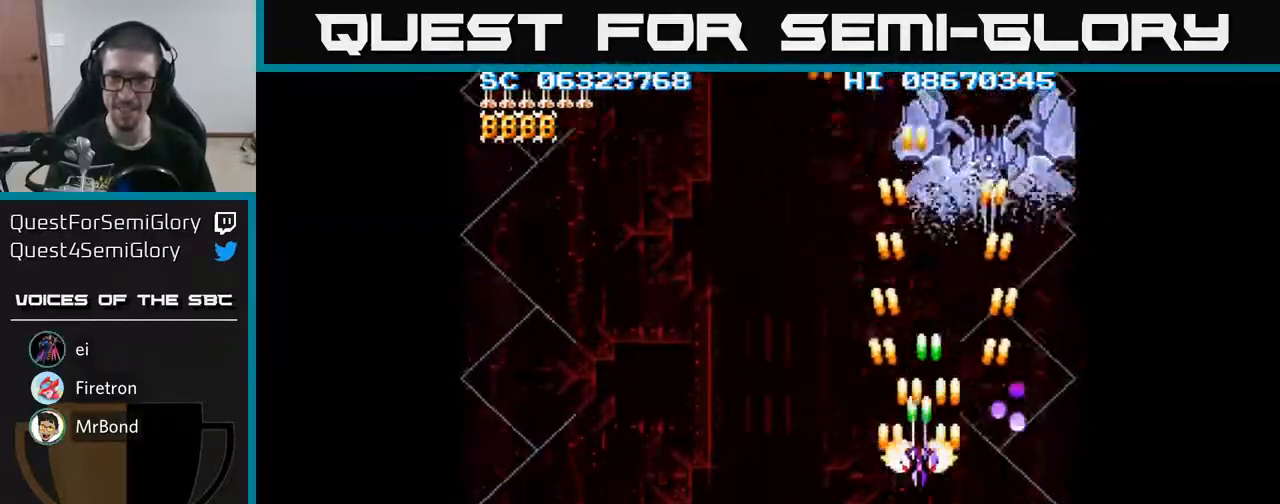
{"buttons": ["A", "DPAD_DOWN"], "events": [[50, "DPAD_LEFT", "up"], [150, "DPAD_RIGHT", "down"], [283, "DPAD_UP", "up"], [383, "DPAD_DOWN", "down"], [383, "DPAD_RIGHT", "up"]]}
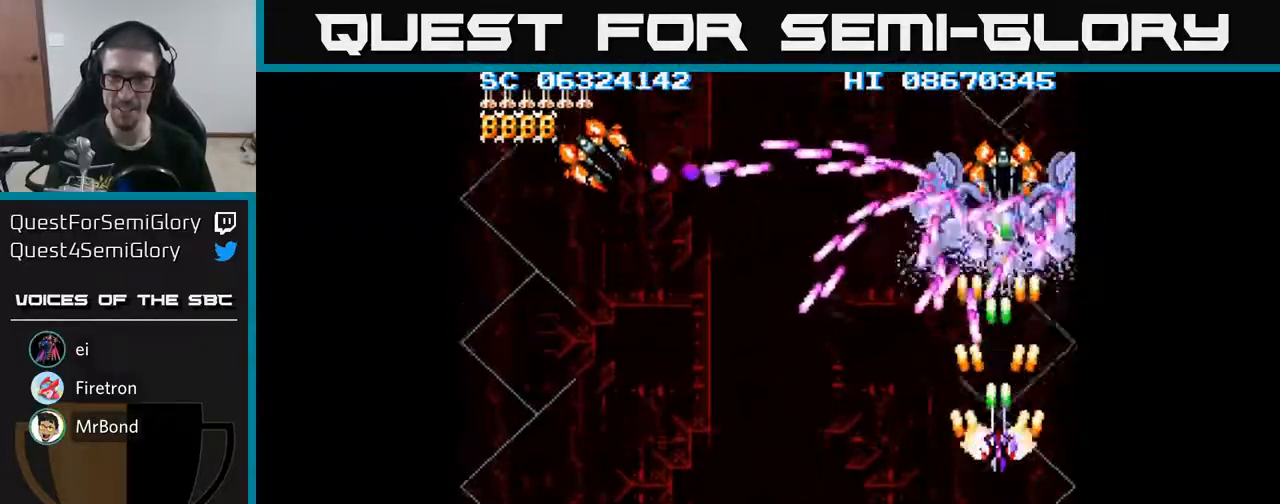
{"buttons": ["A", "DPAD_DOWN"], "events": []}
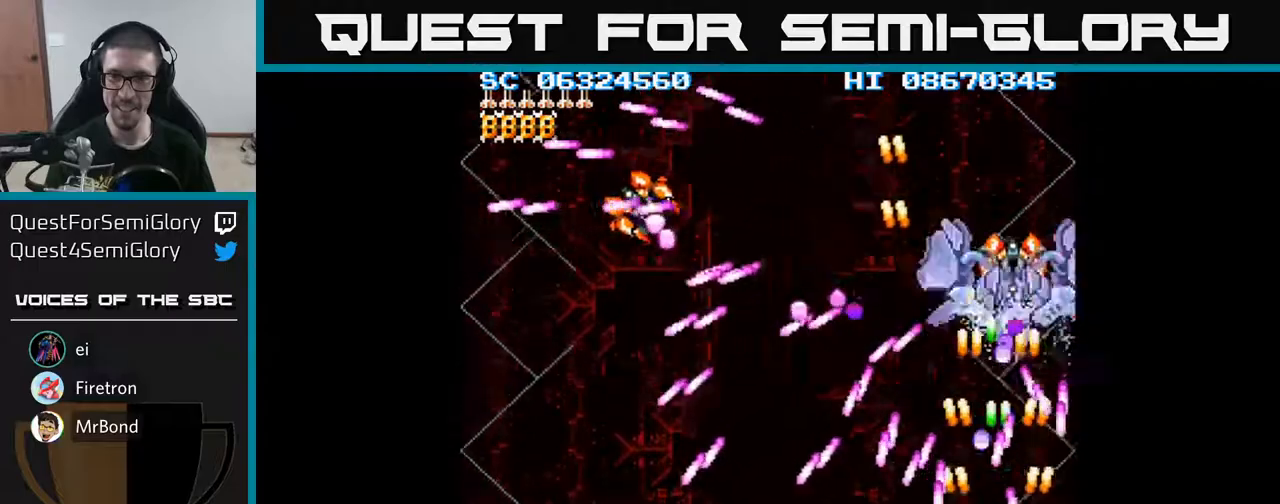
{"buttons": ["A"], "events": [[17, "DPAD_DOWN", "up"], [350, "DPAD_RIGHT", "down"], [433, "DPAD_RIGHT", "up"]]}
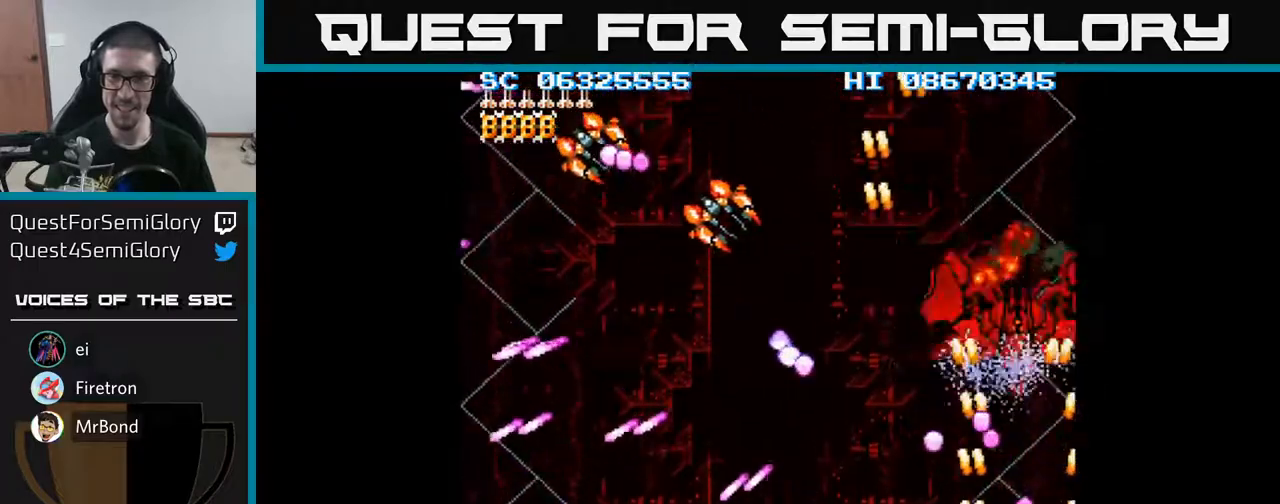
{"buttons": ["A", "DPAD_LEFT"], "events": [[83, "DPAD_LEFT", "down"], [100, "DPAD_DOWN", "down"], [133, "DPAD_DOWN", "up"]]}
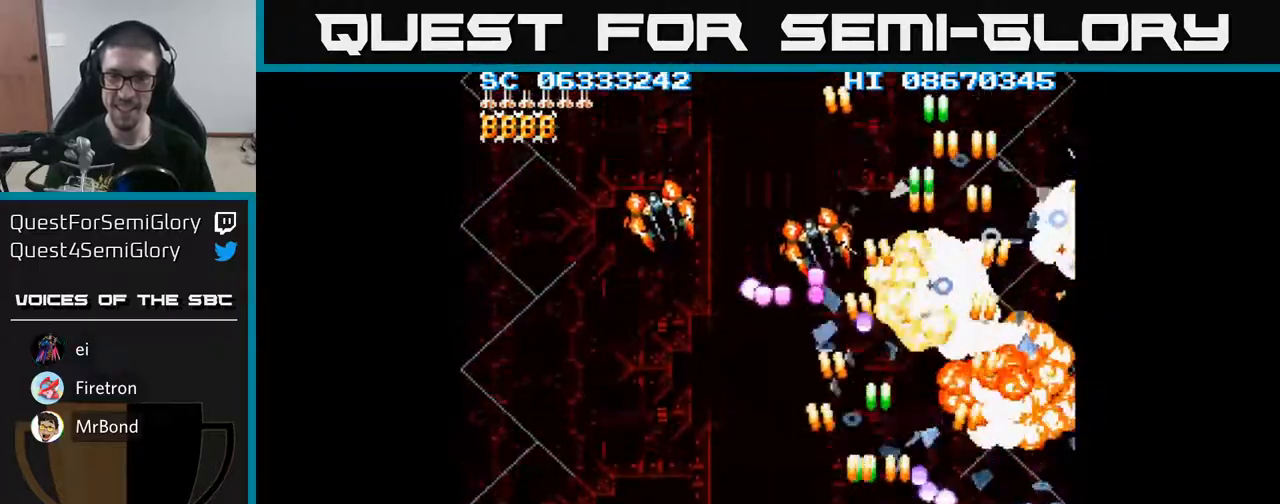
{"buttons": ["A", "DPAD_LEFT"], "events": []}
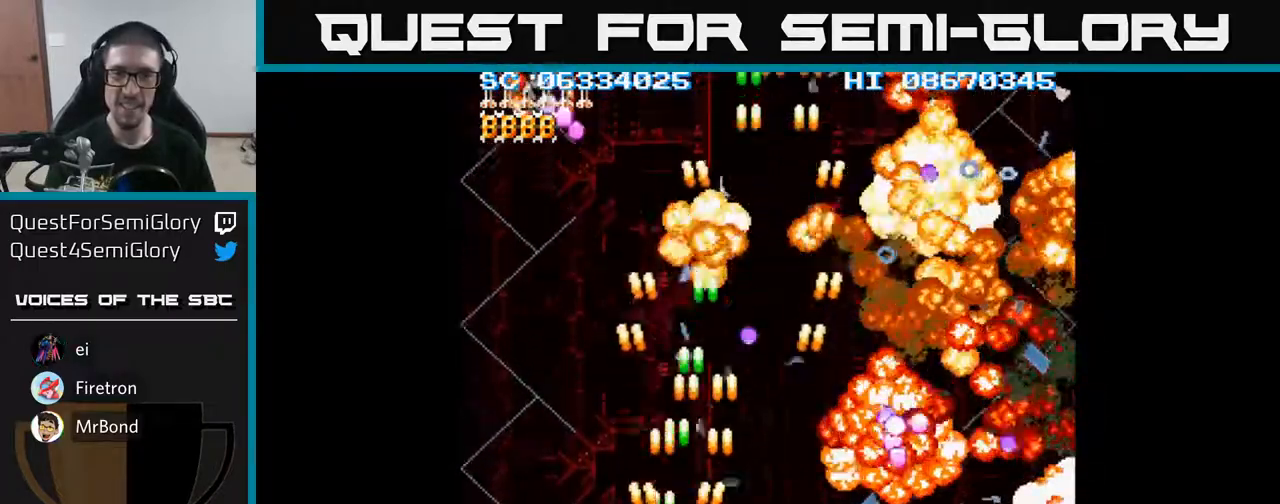
{"buttons": ["A", "DPAD_UP"], "events": [[333, "DPAD_UP", "down"], [450, "DPAD_LEFT", "up"]]}
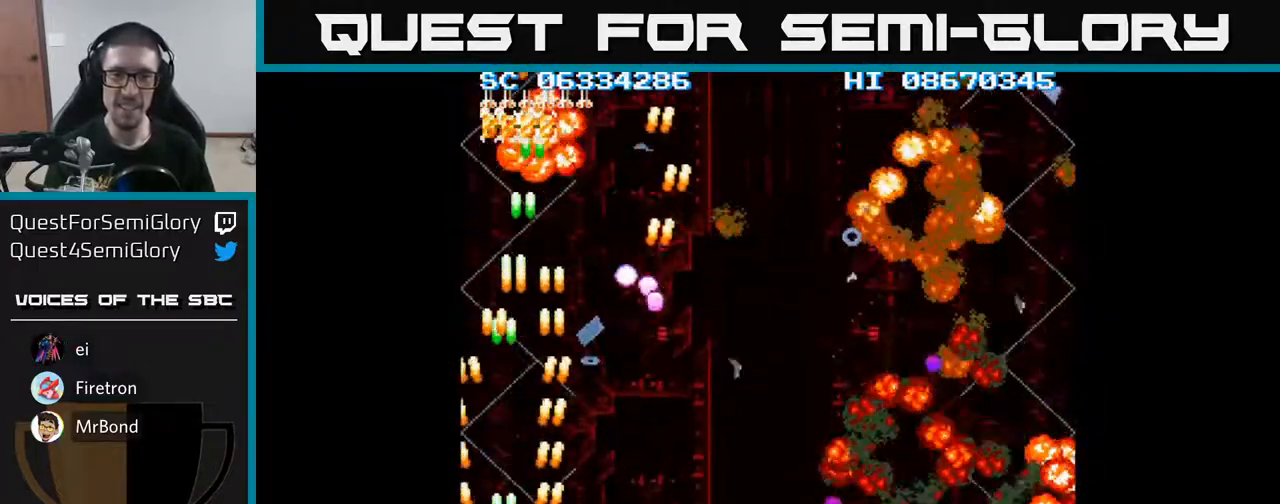
{"buttons": ["A", "DPAD_RIGHT"], "events": [[133, "DPAD_RIGHT", "down"], [350, "DPAD_UP", "up"]]}
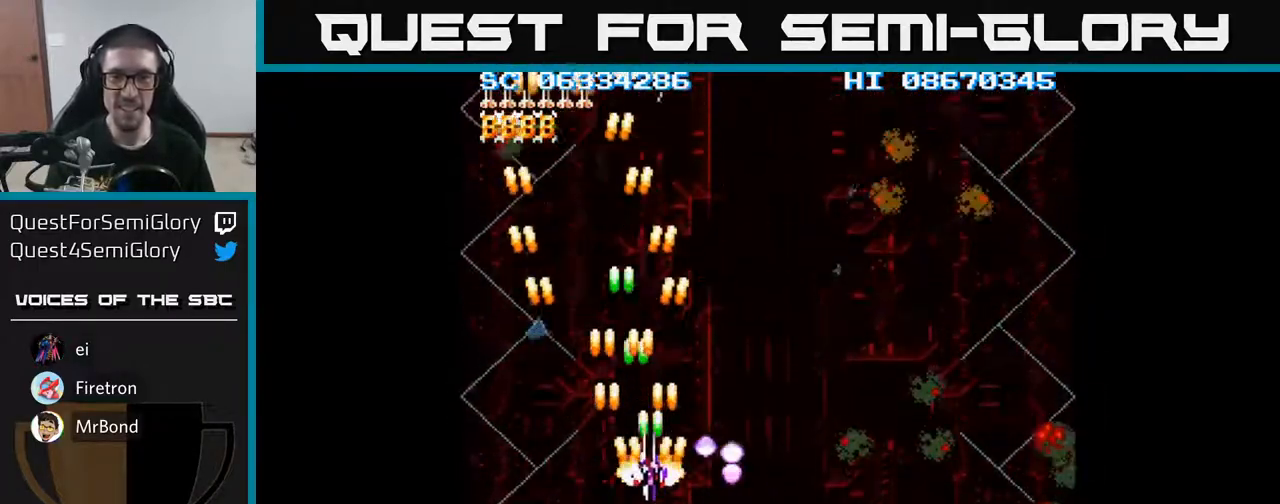
{"buttons": ["A", "DPAD_DOWN", "DPAD_RIGHT"], "events": [[300, "DPAD_RIGHT", "up"], [333, "DPAD_UP", "down"], [350, "DPAD_LEFT", "down"], [383, "DPAD_UP", "up"], [433, "DPAD_LEFT", "up"], [450, "DPAD_DOWN", "down"], [483, "DPAD_RIGHT", "down"]]}
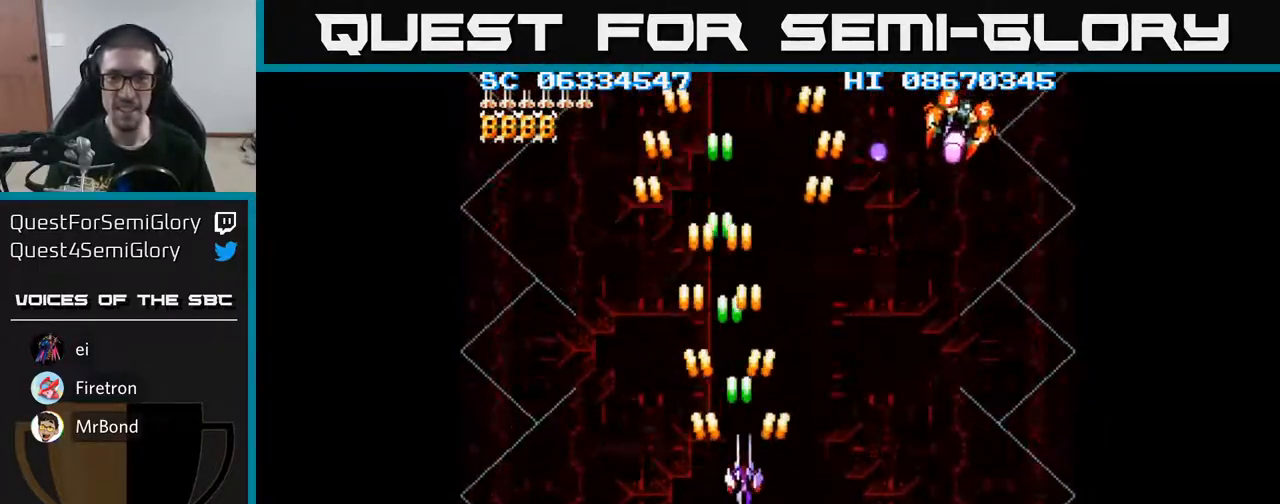
{"buttons": ["A", "DPAD_DOWN"], "events": [[83, "DPAD_DOWN", "up"], [433, "DPAD_DOWN", "down"], [500, "DPAD_RIGHT", "up"]]}
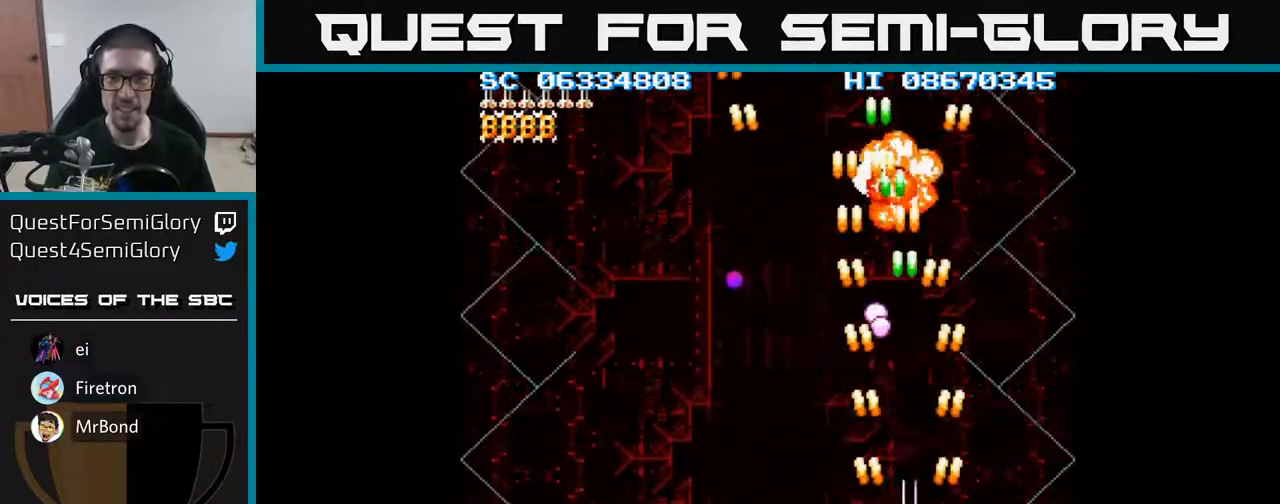
{"buttons": ["A", "DPAD_LEFT"], "events": [[117, "DPAD_RIGHT", "down"], [150, "DPAD_DOWN", "up"], [250, "DPAD_RIGHT", "up"], [250, "DPAD_UP", "down"], [367, "DPAD_LEFT", "down"], [467, "DPAD_UP", "up"]]}
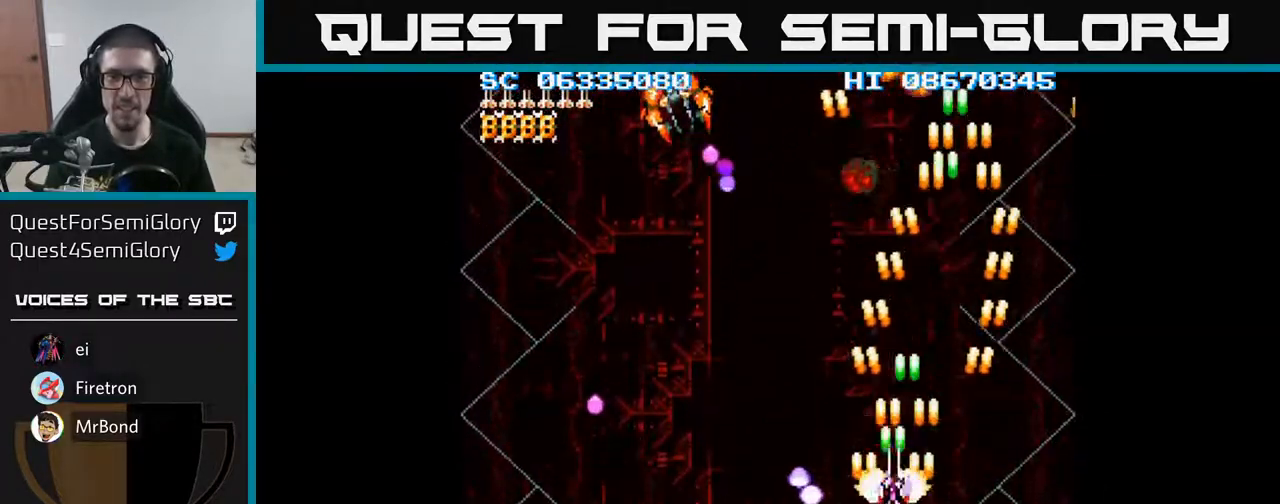
{"buttons": ["A", "DPAD_DOWN", "DPAD_LEFT"], "events": [[500, "DPAD_DOWN", "down"]]}
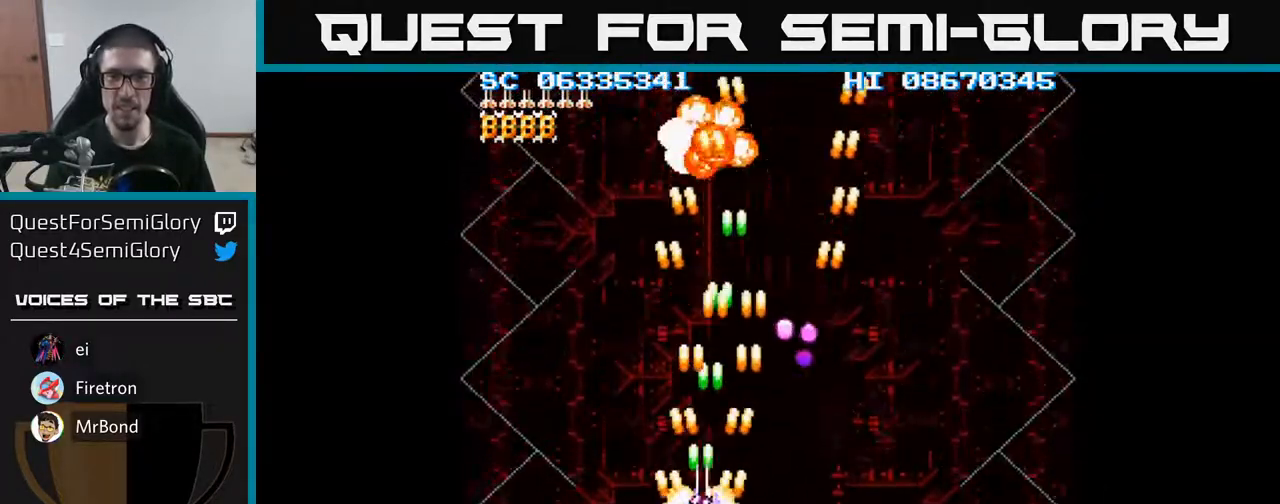
{"buttons": ["A", "DPAD_RIGHT"], "events": [[217, "DPAD_DOWN", "up"], [233, "DPAD_DOWN", "down"], [333, "DPAD_LEFT", "up"], [400, "DPAD_RIGHT", "down"], [467, "DPAD_DOWN", "up"]]}
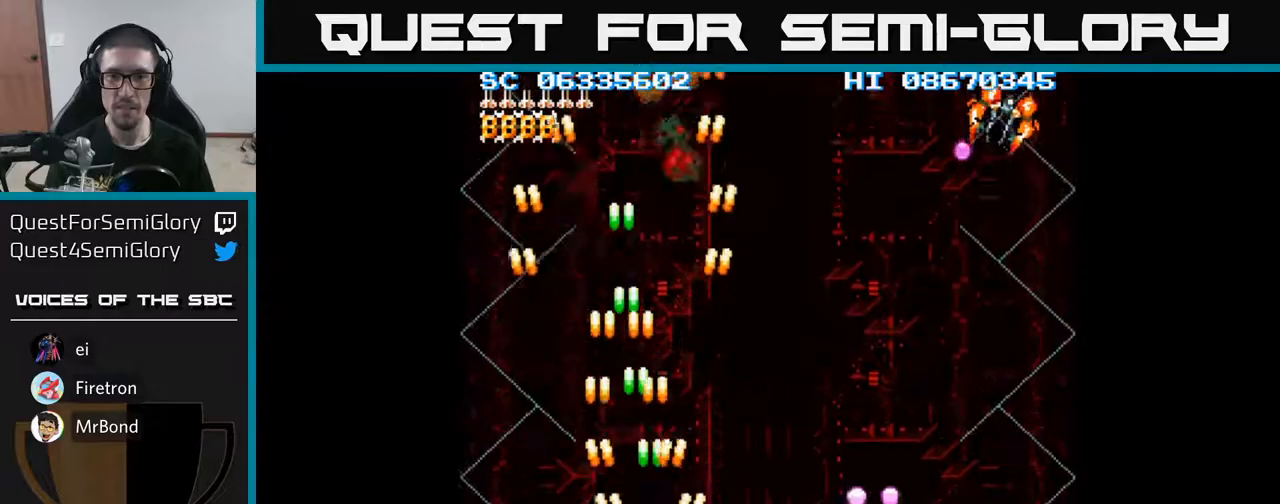
{"buttons": ["A", "DPAD_RIGHT"], "events": []}
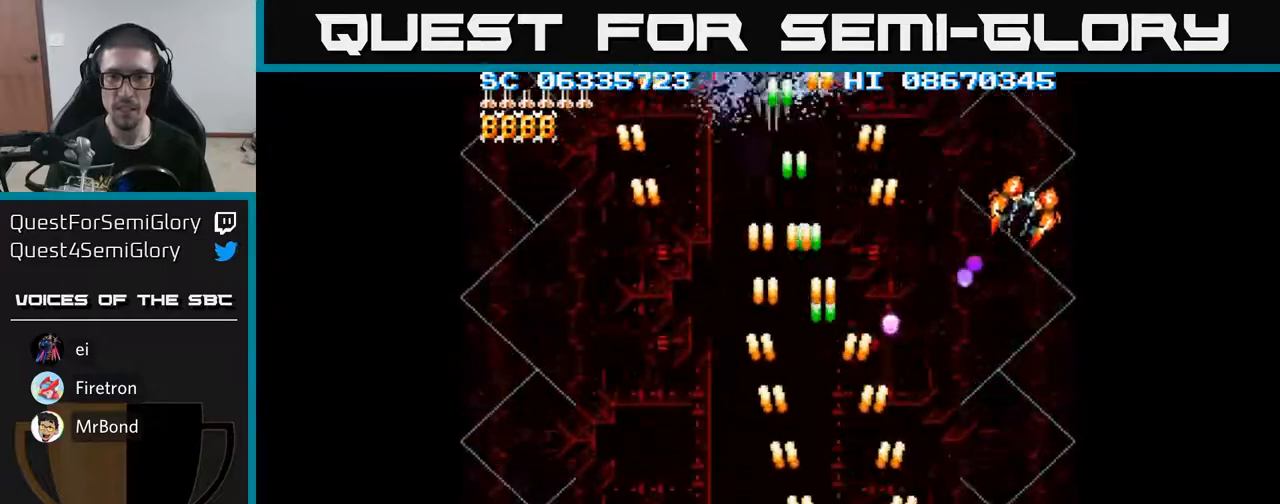
{"buttons": ["A", "DPAD_UP", "DPAD_LEFT"], "events": [[383, "DPAD_RIGHT", "up"], [417, "DPAD_LEFT", "down"], [467, "DPAD_UP", "down"]]}
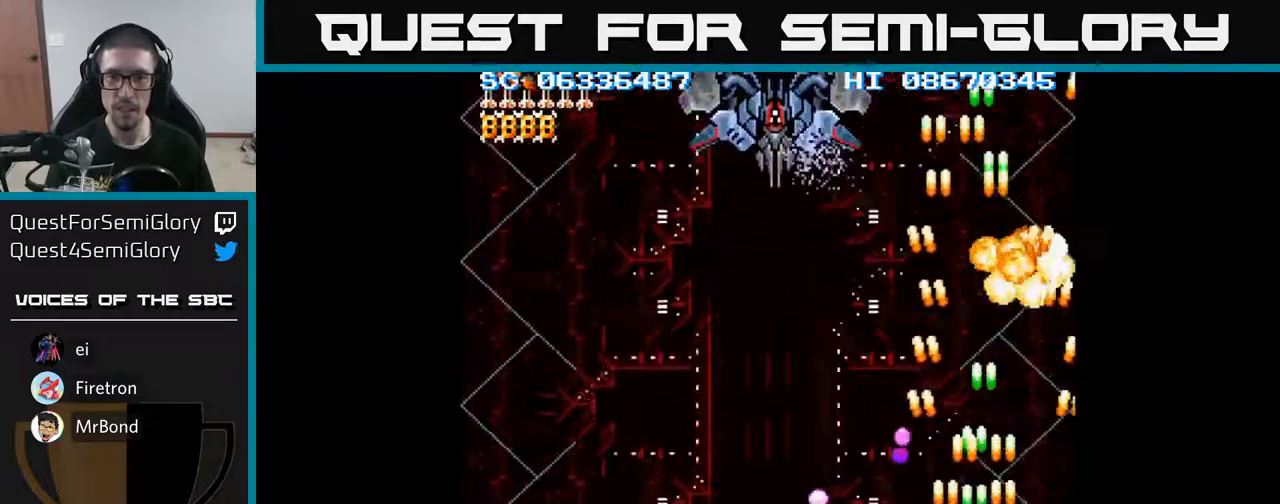
{"buttons": ["A", "DPAD_LEFT"], "events": [[17, "DPAD_LEFT", "up"], [100, "DPAD_LEFT", "down"], [400, "DPAD_UP", "up"]]}
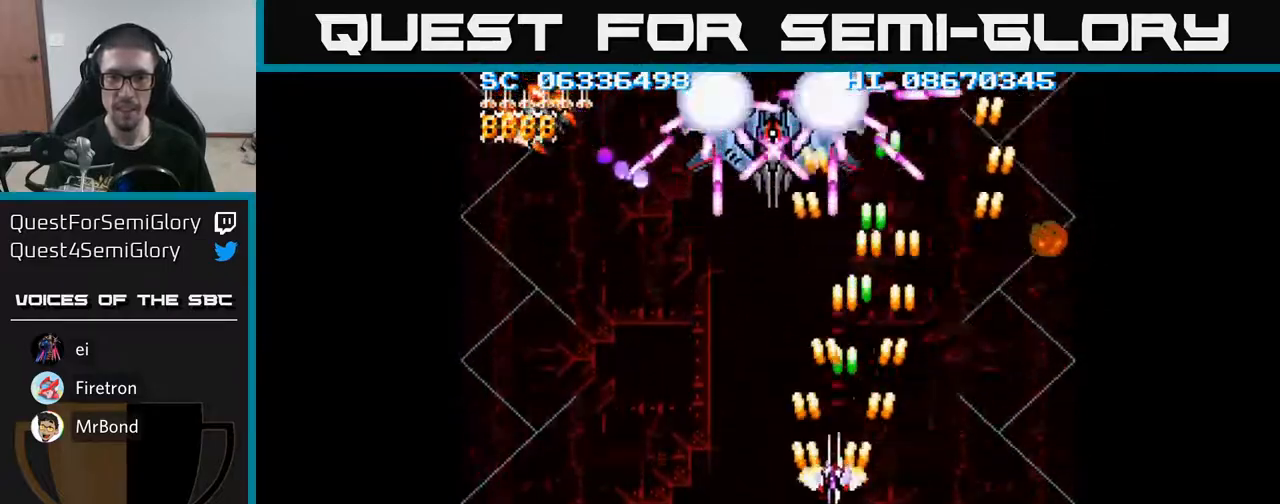
{"buttons": ["A", "DPAD_DOWN"], "events": [[33, "DPAD_UP", "down"], [183, "DPAD_LEFT", "up"], [217, "DPAD_UP", "up"], [233, "DPAD_LEFT", "down"], [250, "DPAD_DOWN", "down"], [300, "DPAD_LEFT", "up"]]}
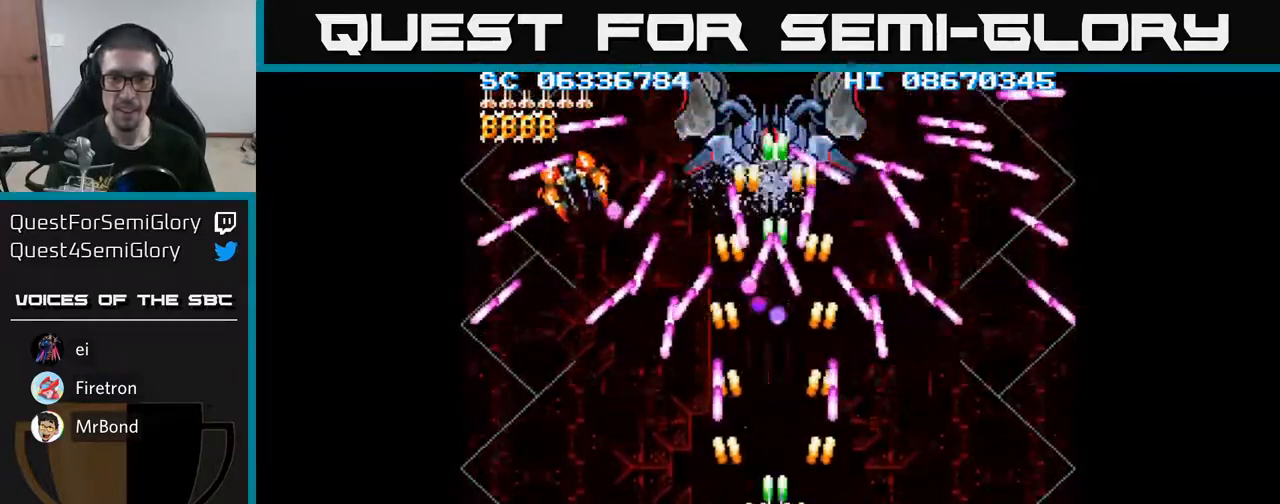
{"buttons": ["A"], "events": [[250, "DPAD_DOWN", "up"]]}
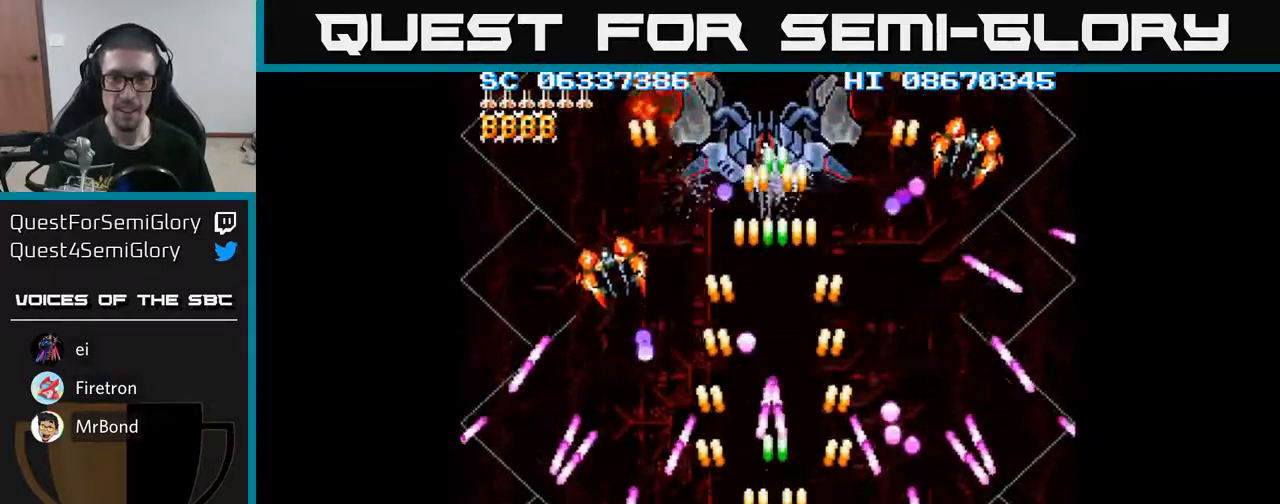
{"buttons": ["A", "DPAD_UP"], "events": [[133, "DPAD_LEFT", "down"], [383, "DPAD_UP", "down"], [450, "DPAD_LEFT", "up"]]}
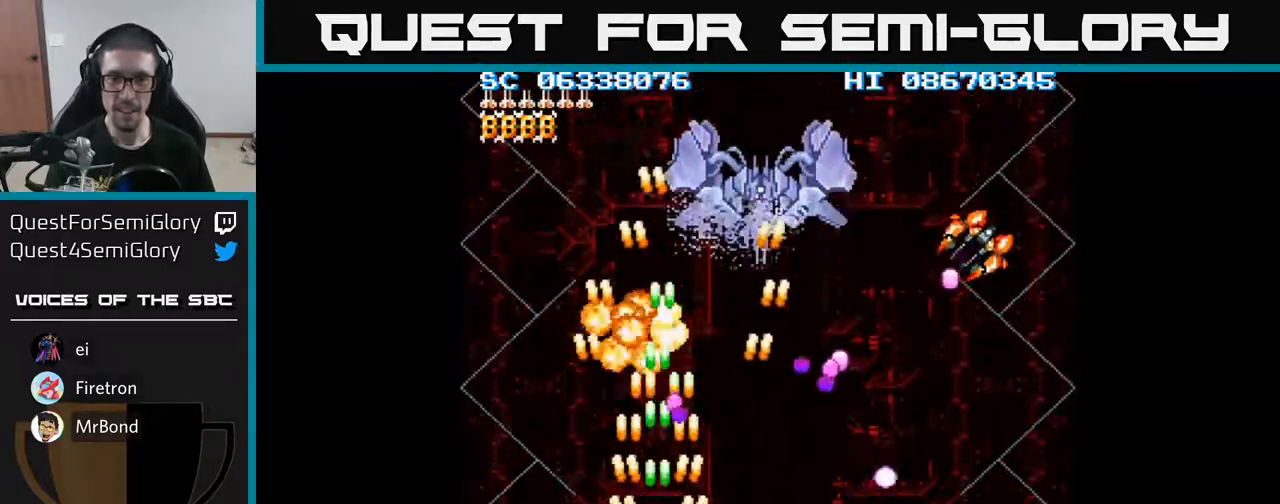
{"buttons": ["A", "DPAD_RIGHT"], "events": [[100, "DPAD_RIGHT", "down"], [133, "DPAD_UP", "up"], [150, "DPAD_UP", "down"], [200, "DPAD_RIGHT", "up"], [267, "DPAD_UP", "up"], [300, "DPAD_LEFT", "down"], [350, "DPAD_UP", "down"], [367, "DPAD_LEFT", "up"], [400, "DPAD_RIGHT", "down"], [400, "DPAD_UP", "up"]]}
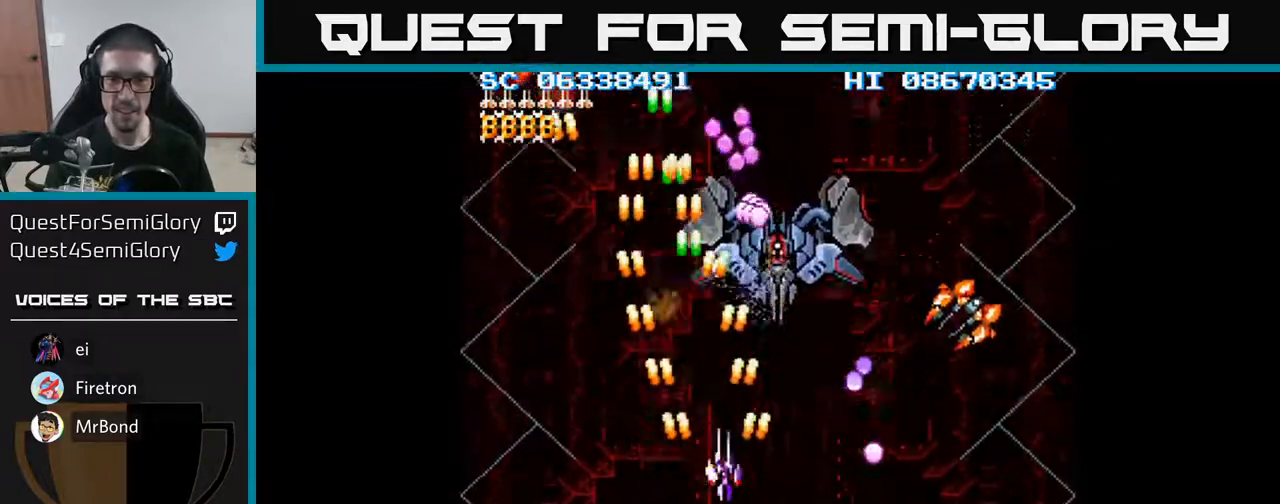
{"buttons": ["A"], "events": [[67, "DPAD_DOWN", "down"], [133, "DPAD_RIGHT", "up"], [300, "DPAD_RIGHT", "down"], [367, "DPAD_DOWN", "up"], [400, "DPAD_RIGHT", "up"]]}
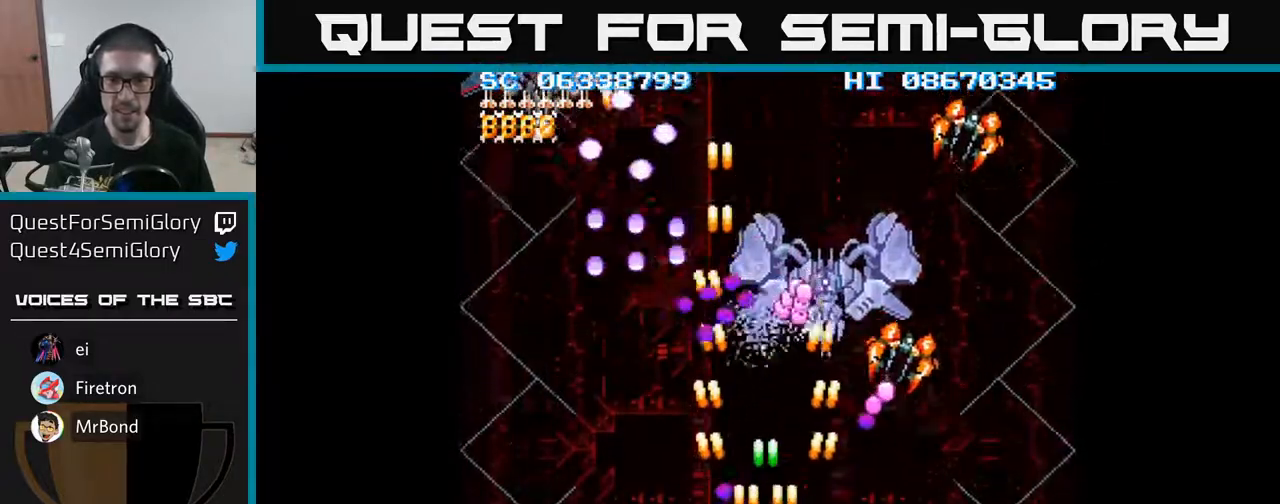
{"buttons": ["A"], "events": [[33, "DPAD_RIGHT", "down"], [117, "DPAD_DOWN", "down"], [350, "DPAD_DOWN", "up"], [400, "DPAD_RIGHT", "up"]]}
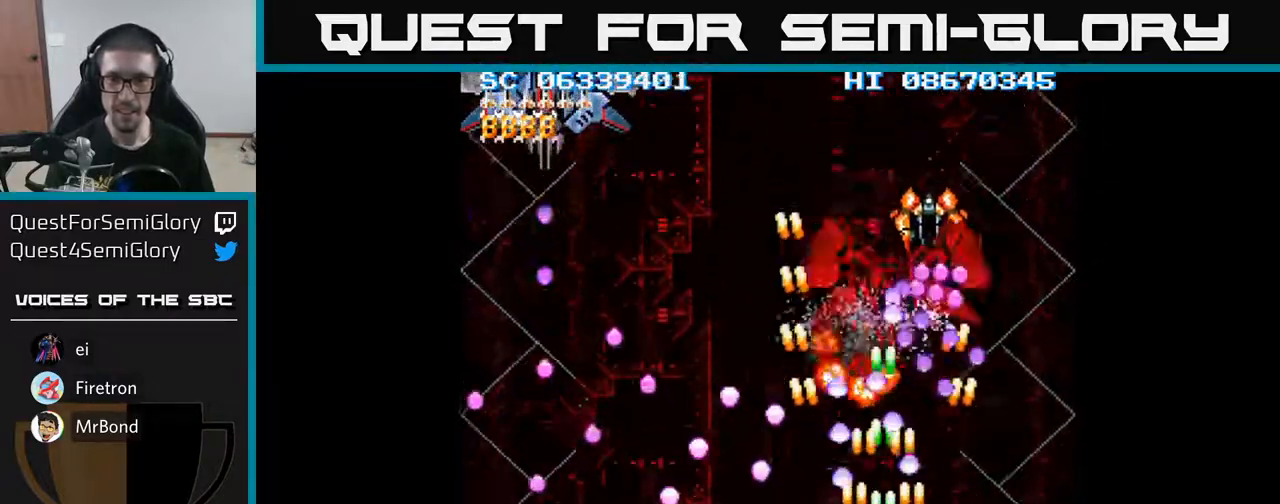
{"buttons": ["A"], "events": [[83, "DPAD_RIGHT", "down"], [183, "DPAD_RIGHT", "up"]]}